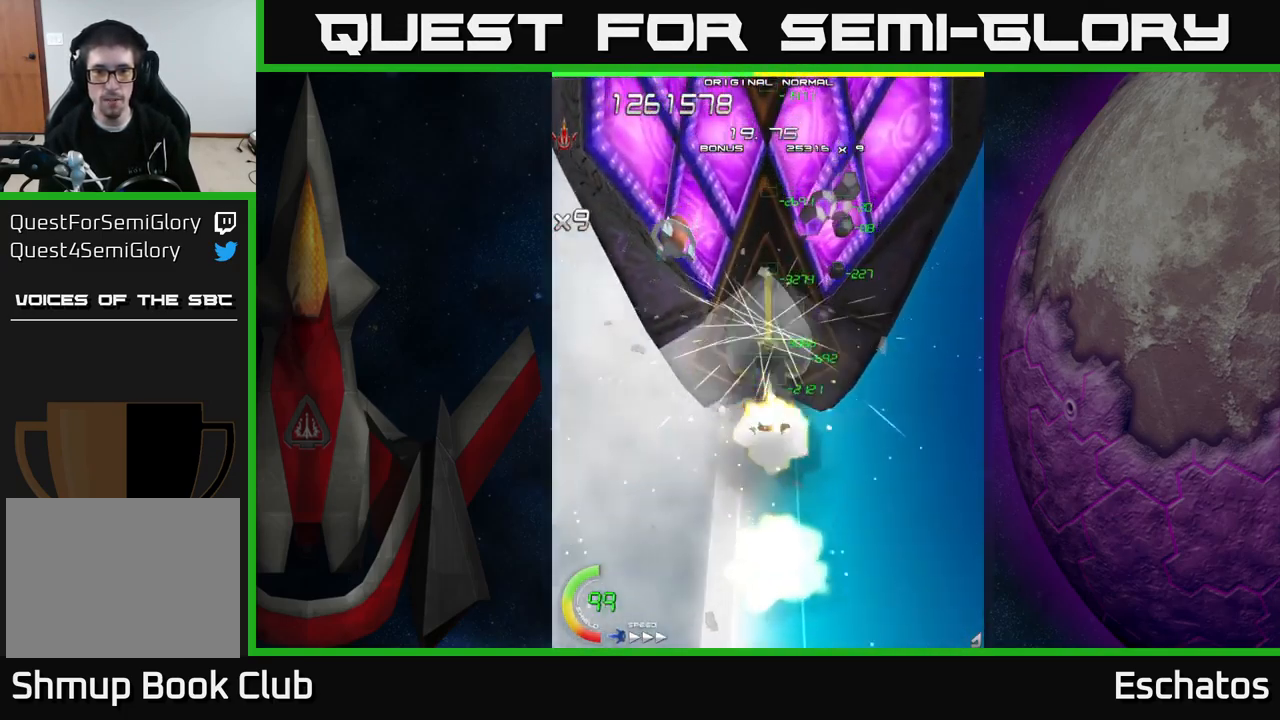
Gameplay with a controller (Xbox layout); each line is a JSON object with the inputs held at the frame after it. "events" lists button and stick changes between this image and that frame as [ms after this image, input, new state], when the widget could be followed in between. Not read: L1 L3 R3 left_stick.
{"buttons": ["X"], "right_stick": "center", "events": []}
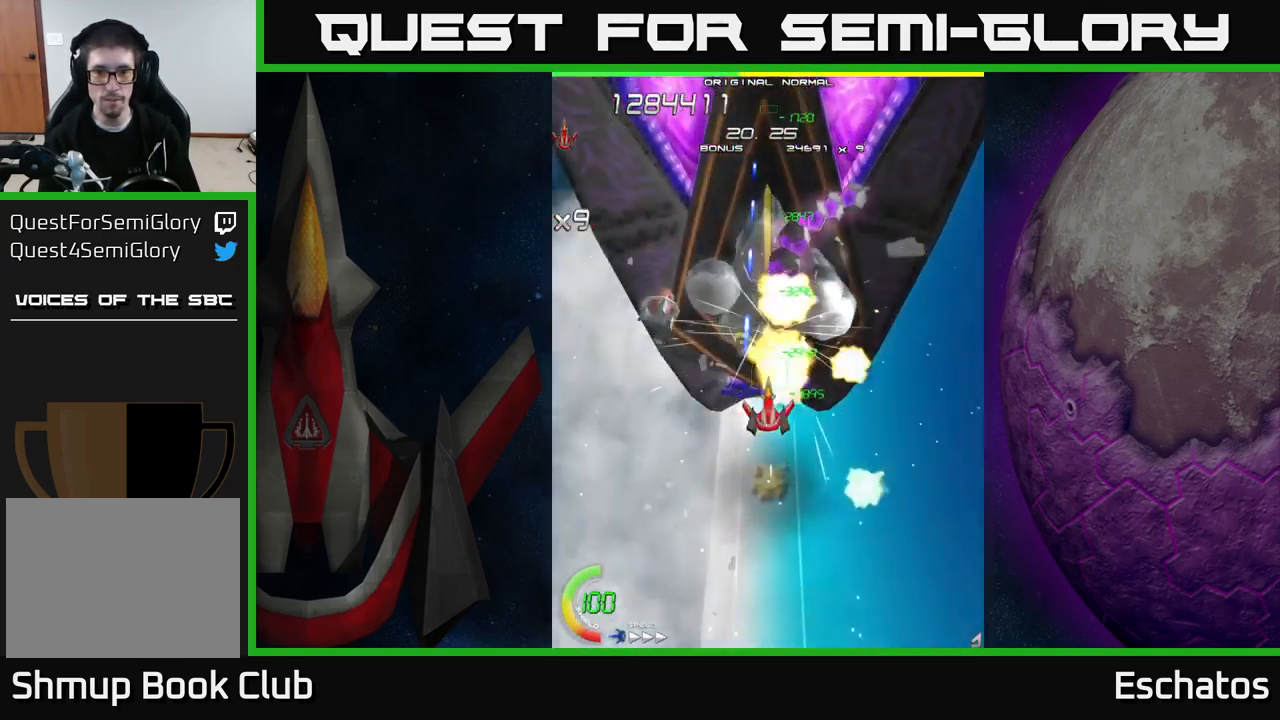
{"buttons": ["X"], "right_stick": "center", "events": [[100, "DPAD_DOWN", "down"], [234, "DPAD_DOWN", "up"]]}
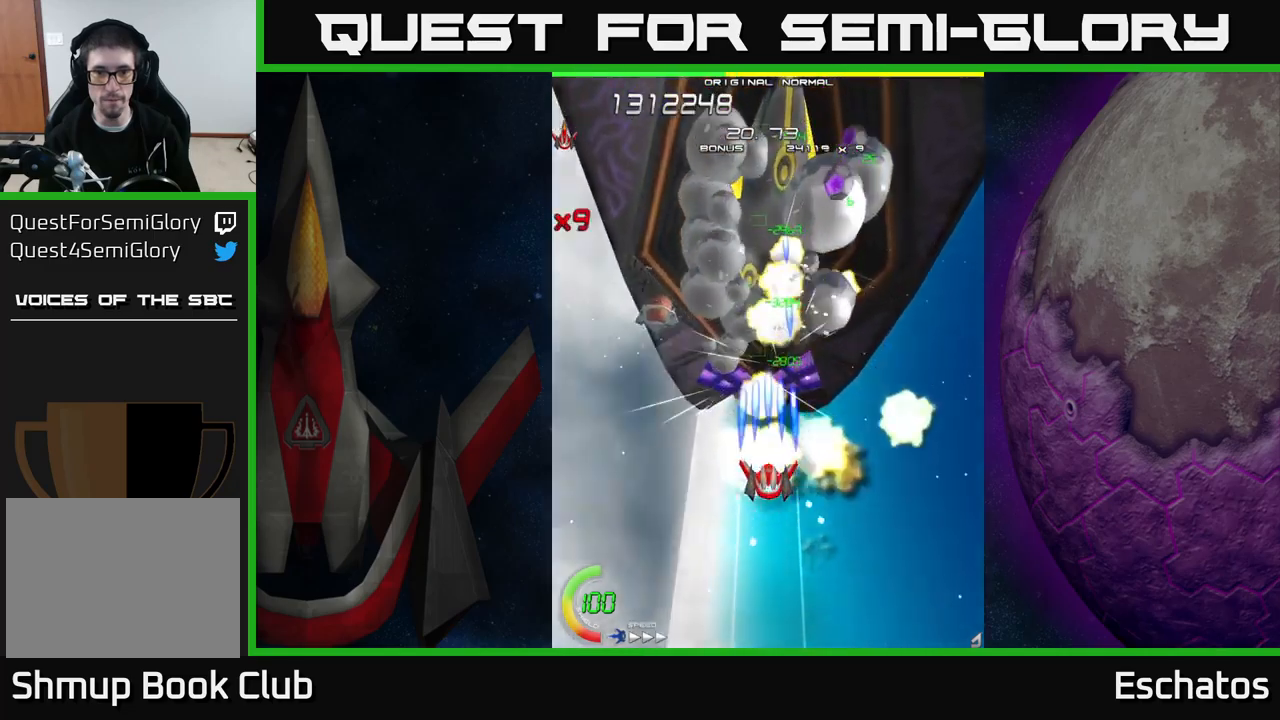
{"buttons": ["X"], "right_stick": "center", "events": []}
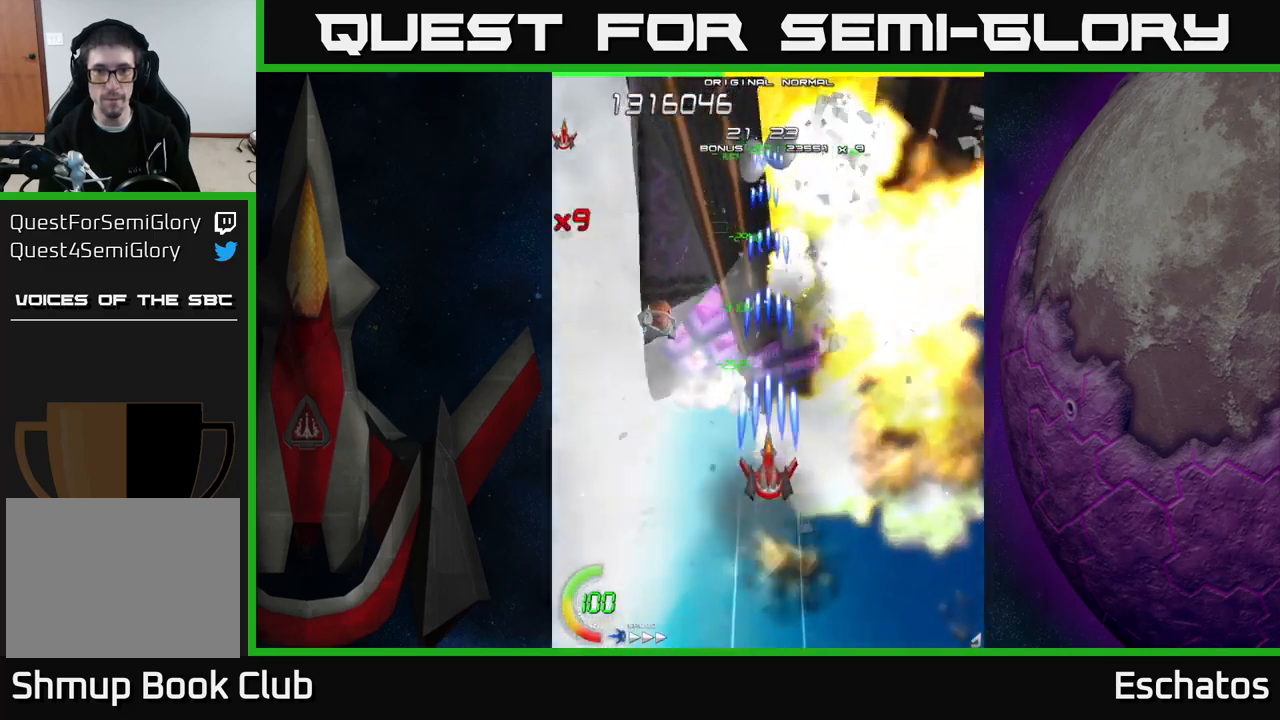
{"buttons": ["X", "DPAD_UP", "DPAD_LEFT"], "right_stick": "center", "events": [[384, "DPAD_LEFT", "down"], [500, "DPAD_UP", "down"]]}
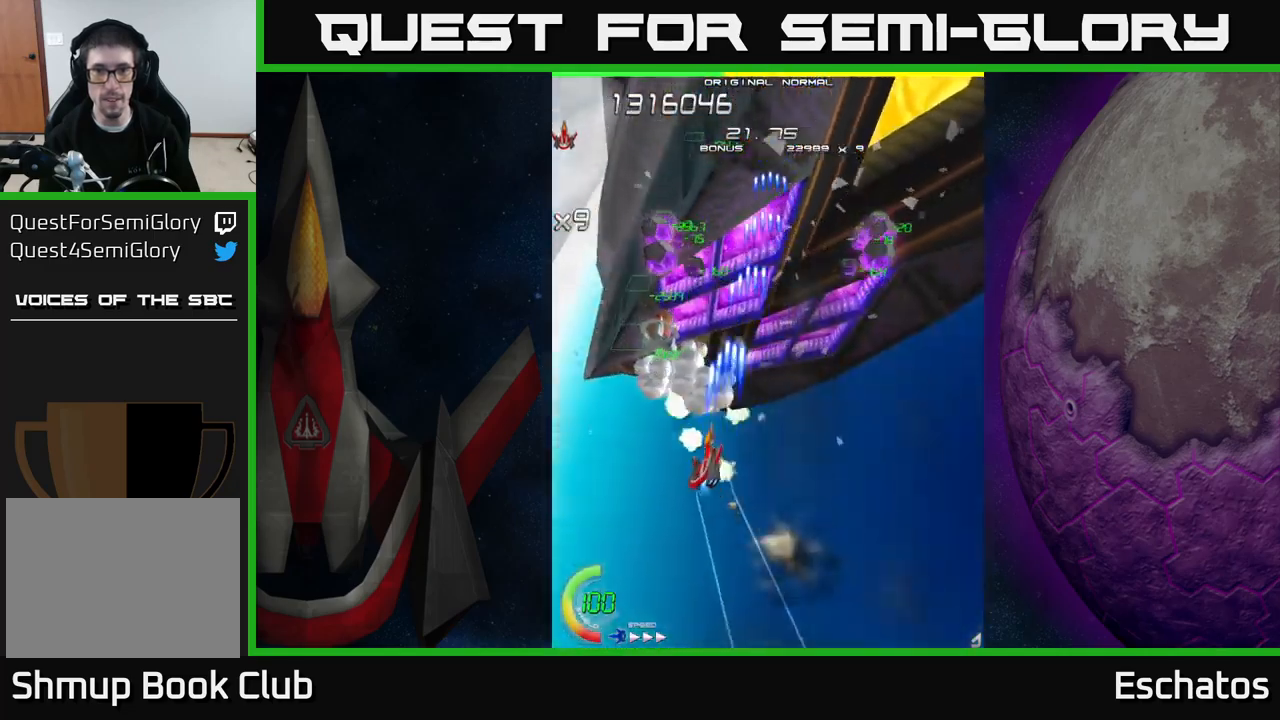
{"buttons": ["A", "DPAD_UP", "DPAD_LEFT"], "right_stick": "center"}
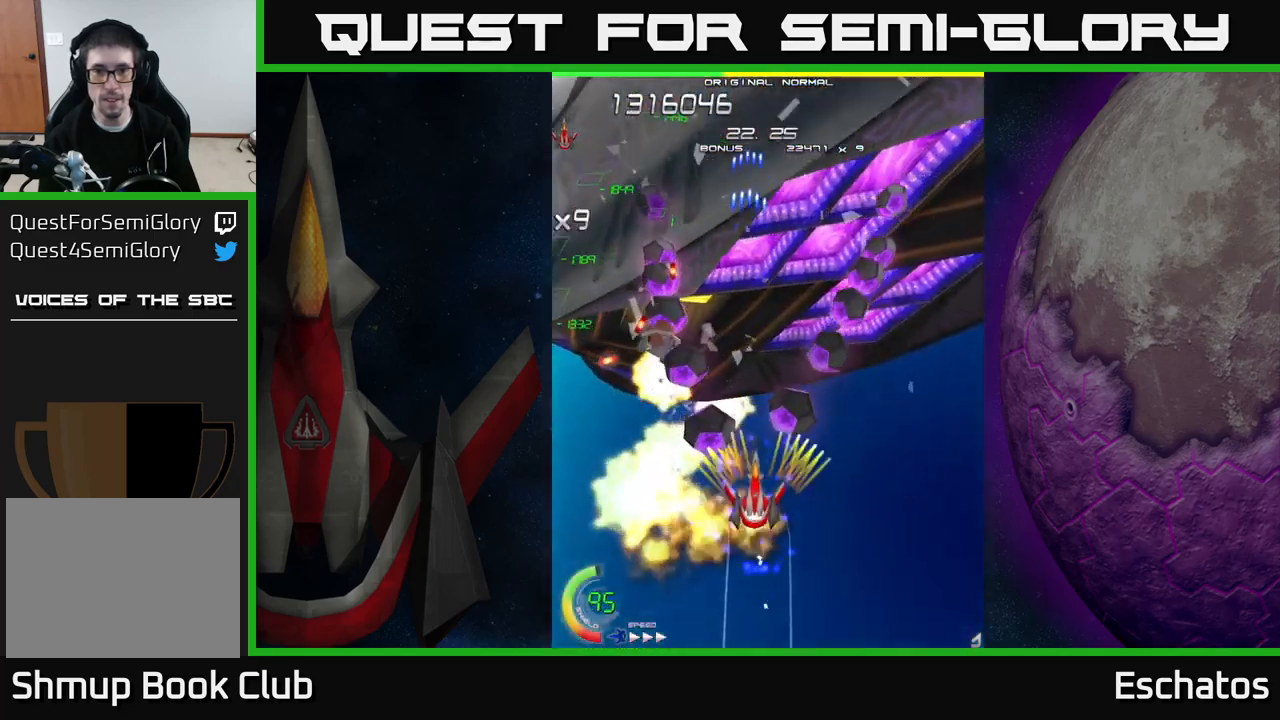
{"buttons": ["A"], "right_stick": "center", "events": [[17, "DPAD_LEFT", "up"], [67, "DPAD_RIGHT", "down"], [134, "DPAD_UP", "up"], [167, "DPAD_RIGHT", "up"]]}
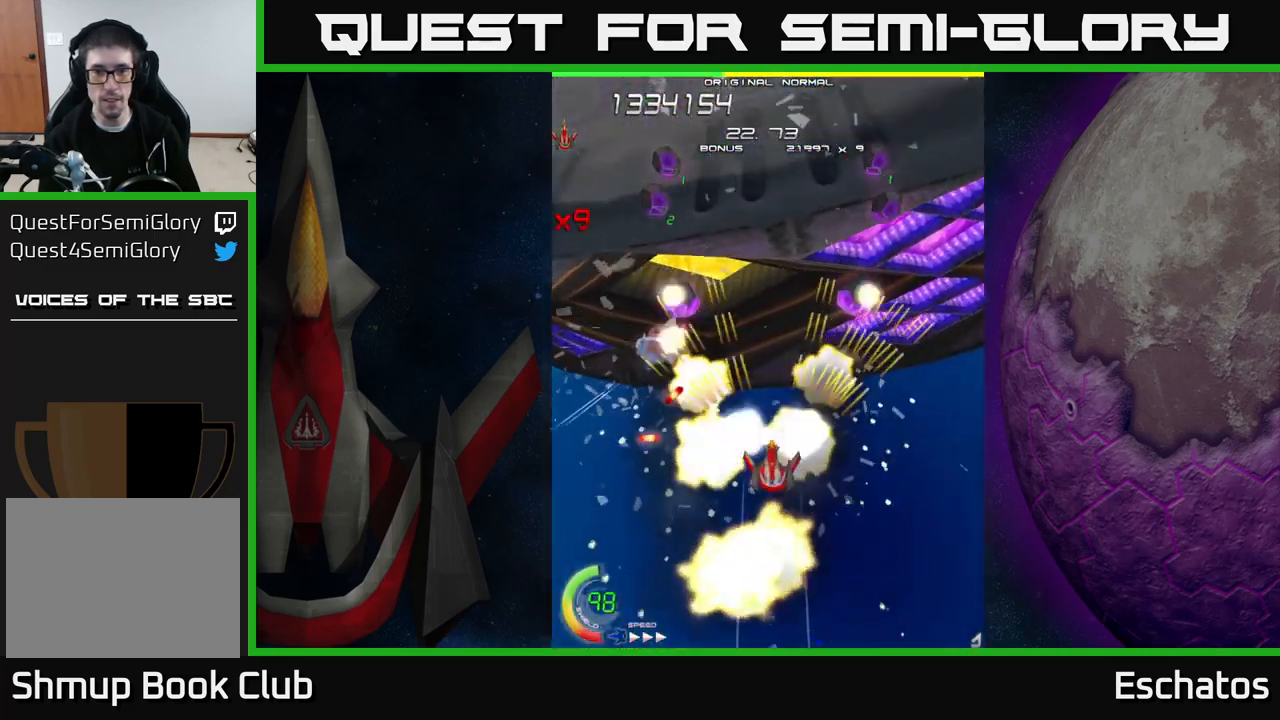
{"buttons": ["A"], "right_stick": "center", "events": [[184, "DPAD_RIGHT", "down"], [267, "DPAD_RIGHT", "up"], [284, "DPAD_UP", "down"], [317, "DPAD_UP", "up"]]}
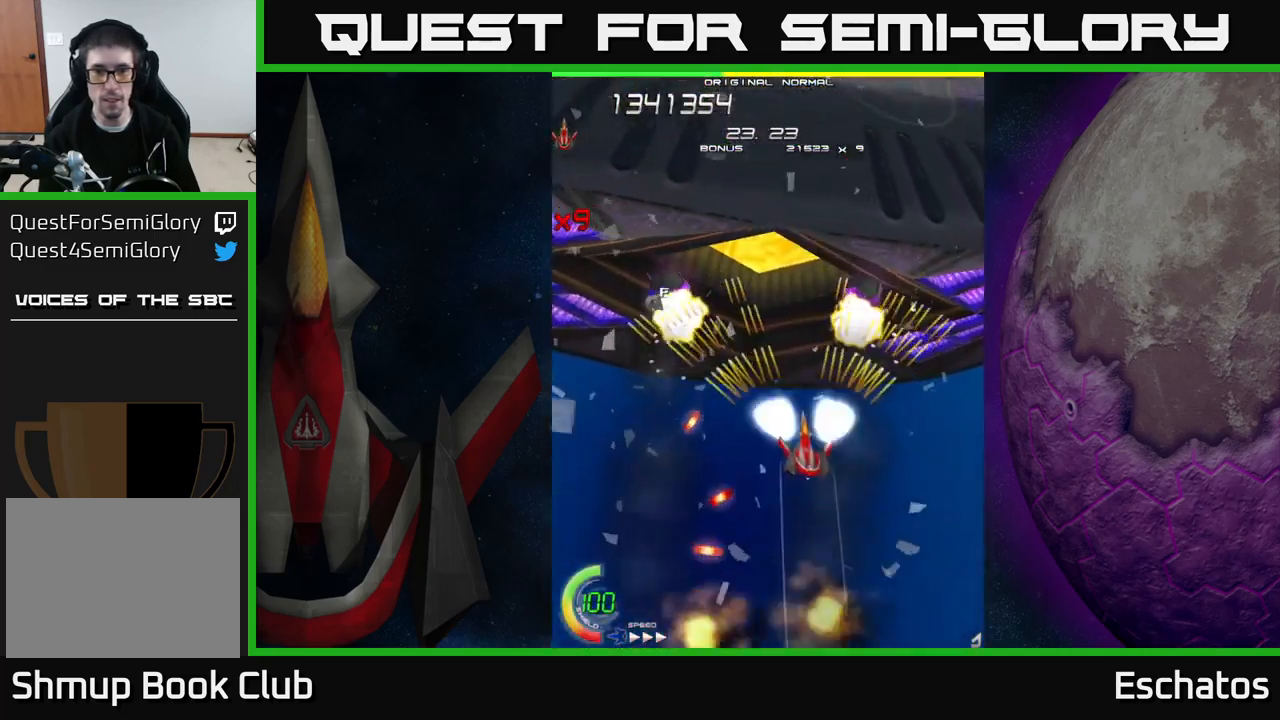
{"buttons": ["A"], "right_stick": "center", "events": [[167, "DPAD_UP", "down"], [217, "DPAD_LEFT", "down"], [250, "DPAD_UP", "up"], [350, "DPAD_LEFT", "up"]]}
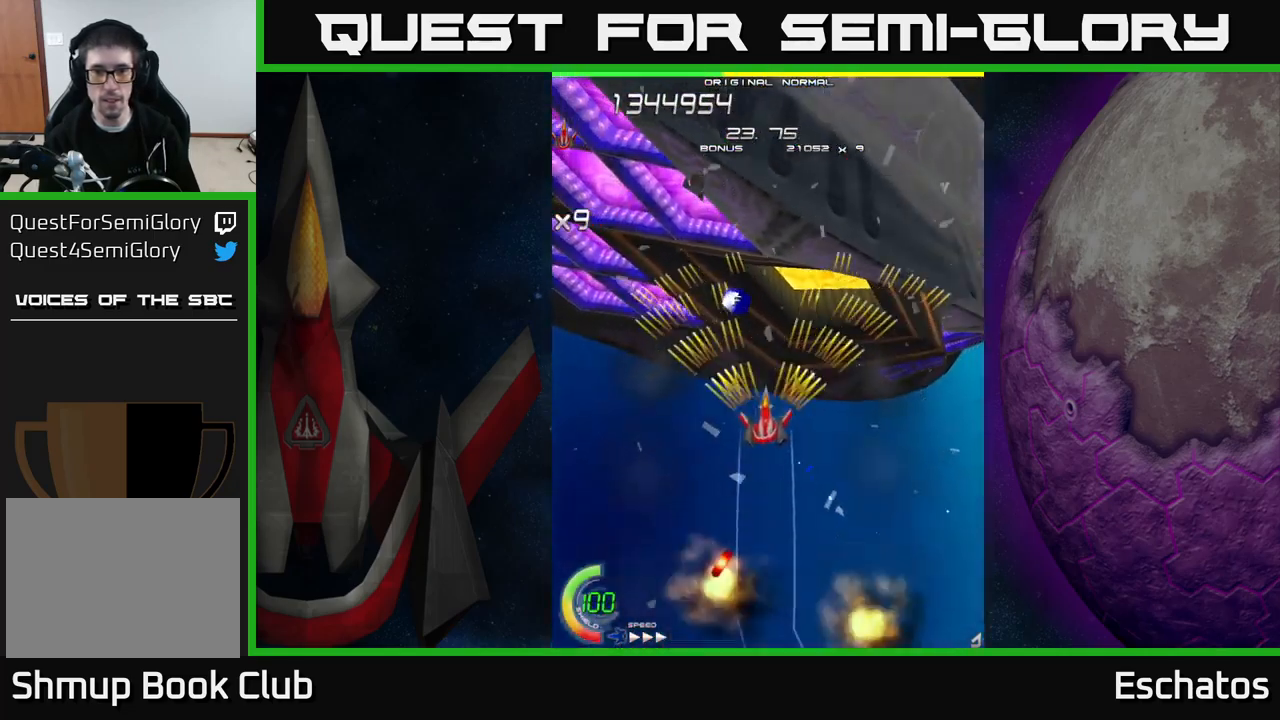
{"buttons": ["X", "DPAD_LEFT"], "right_stick": "center", "events": [[84, "DPAD_RIGHT", "down"], [100, "DPAD_RIGHT", "up"], [100, "DPAD_UP", "down"], [150, "X", "down"], [200, "A", "up"], [350, "DPAD_LEFT", "down"], [450, "DPAD_UP", "up"]]}
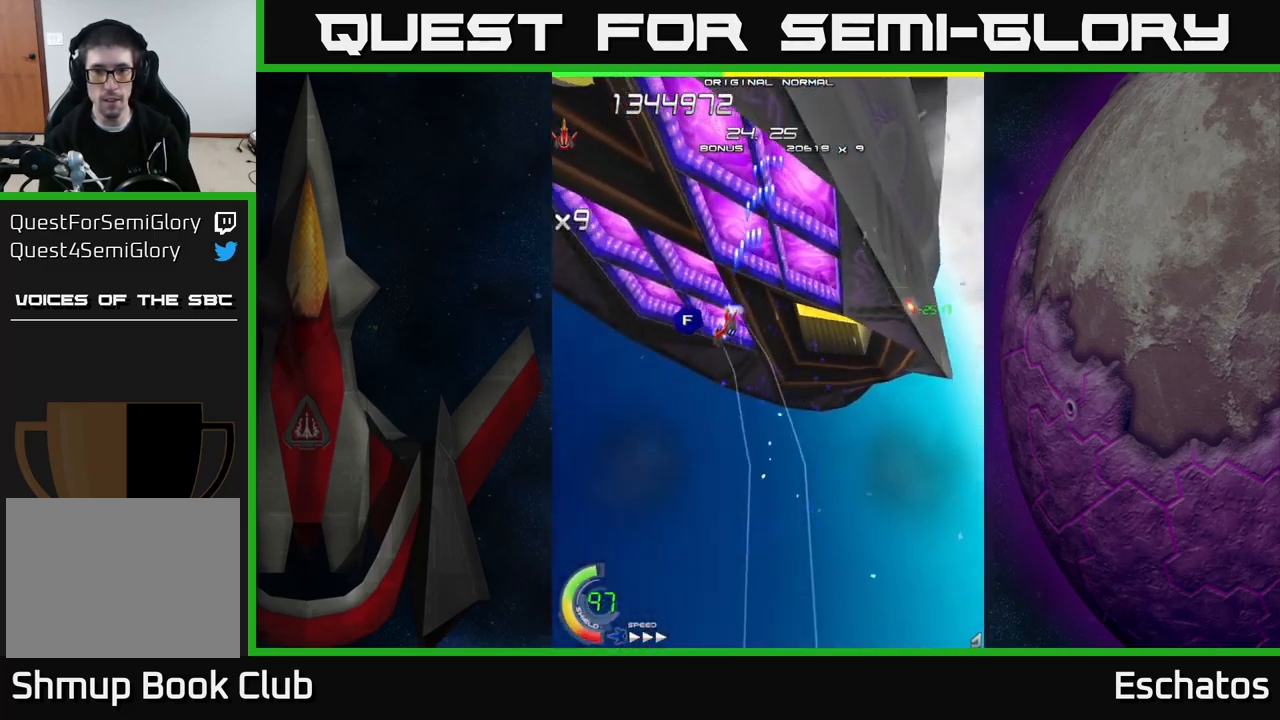
{"buttons": ["X", "DPAD_DOWN", "DPAD_RIGHT"], "right_stick": "center"}
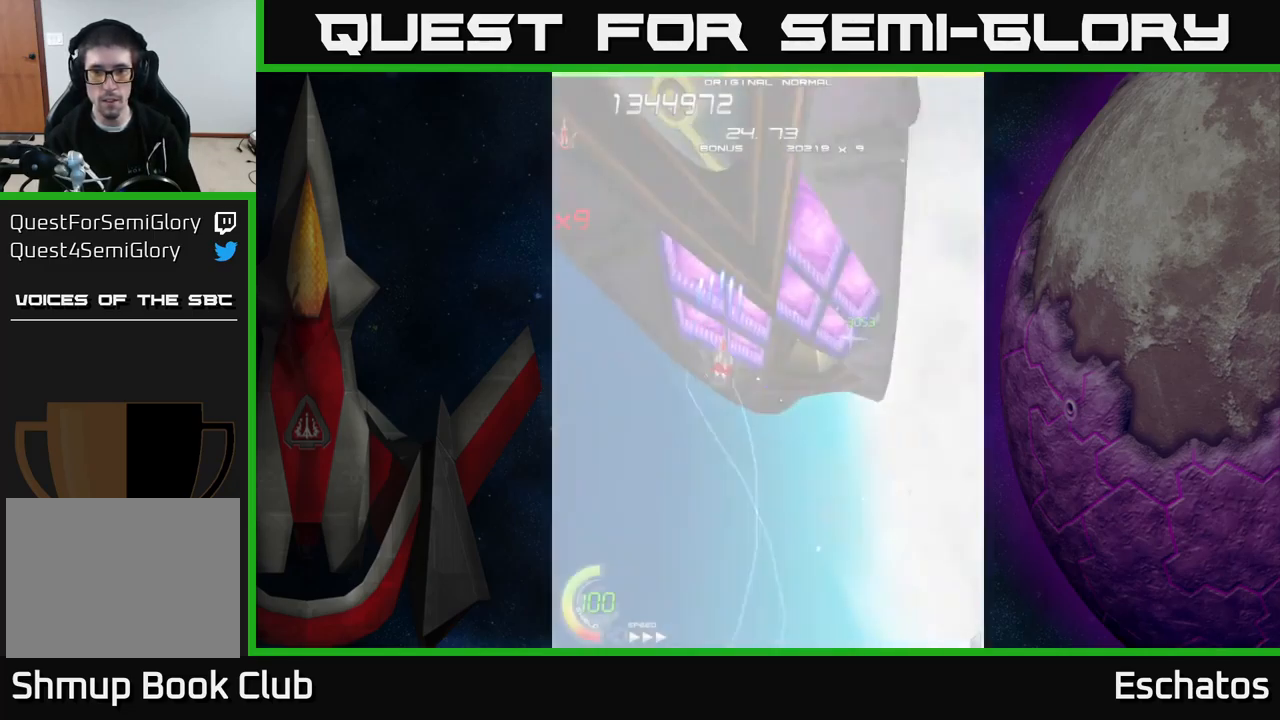
{"buttons": ["X"], "right_stick": "center", "events": [[17, "DPAD_DOWN", "up"], [134, "DPAD_DOWN", "down"], [450, "DPAD_DOWN", "up"], [450, "DPAD_RIGHT", "up"]]}
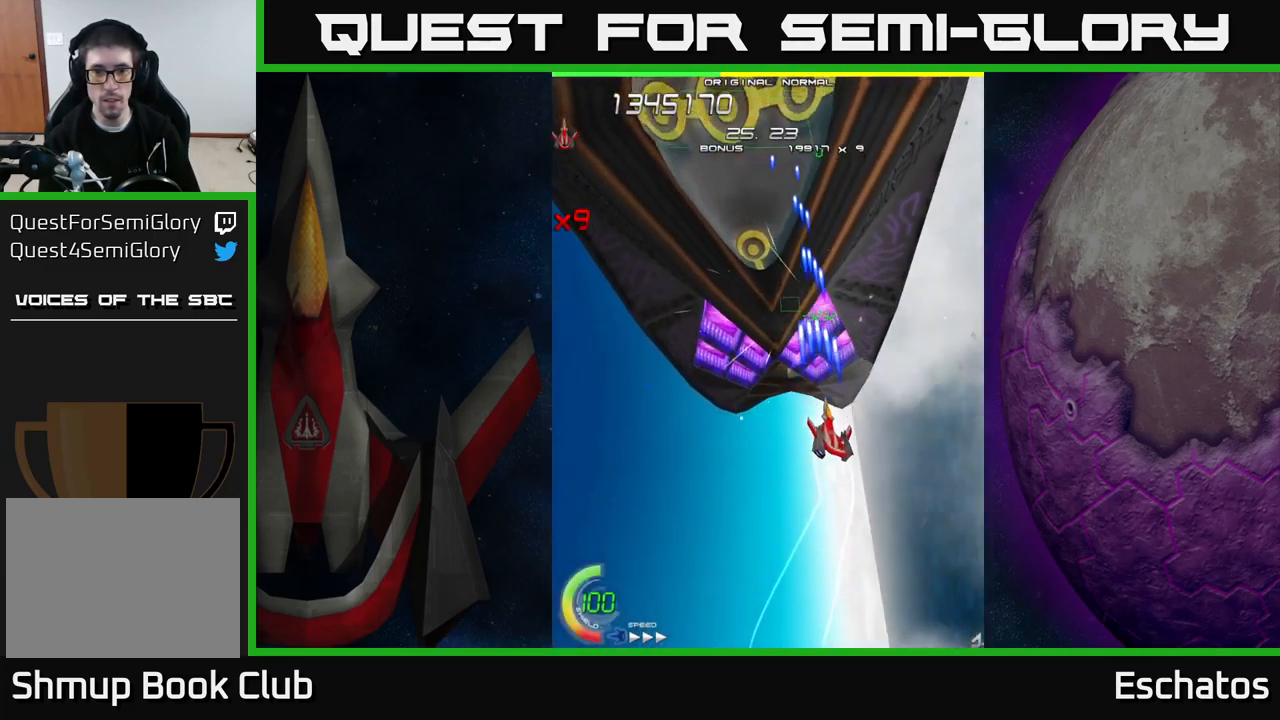
{"buttons": ["X"], "right_stick": "center", "events": [[67, "DPAD_LEFT", "down"], [184, "DPAD_LEFT", "up"]]}
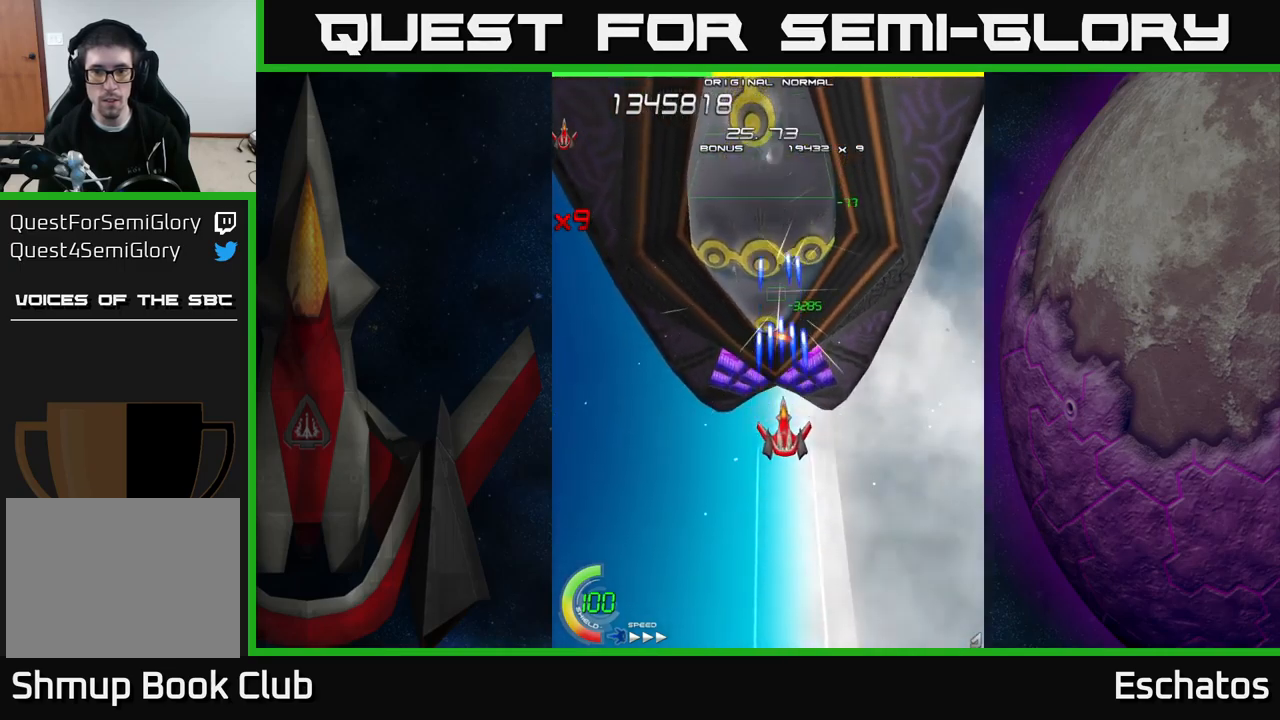
{"buttons": ["X", "DPAD_DOWN"], "right_stick": "center", "events": [[250, "DPAD_LEFT", "down"], [317, "DPAD_LEFT", "up"], [417, "DPAD_DOWN", "down"]]}
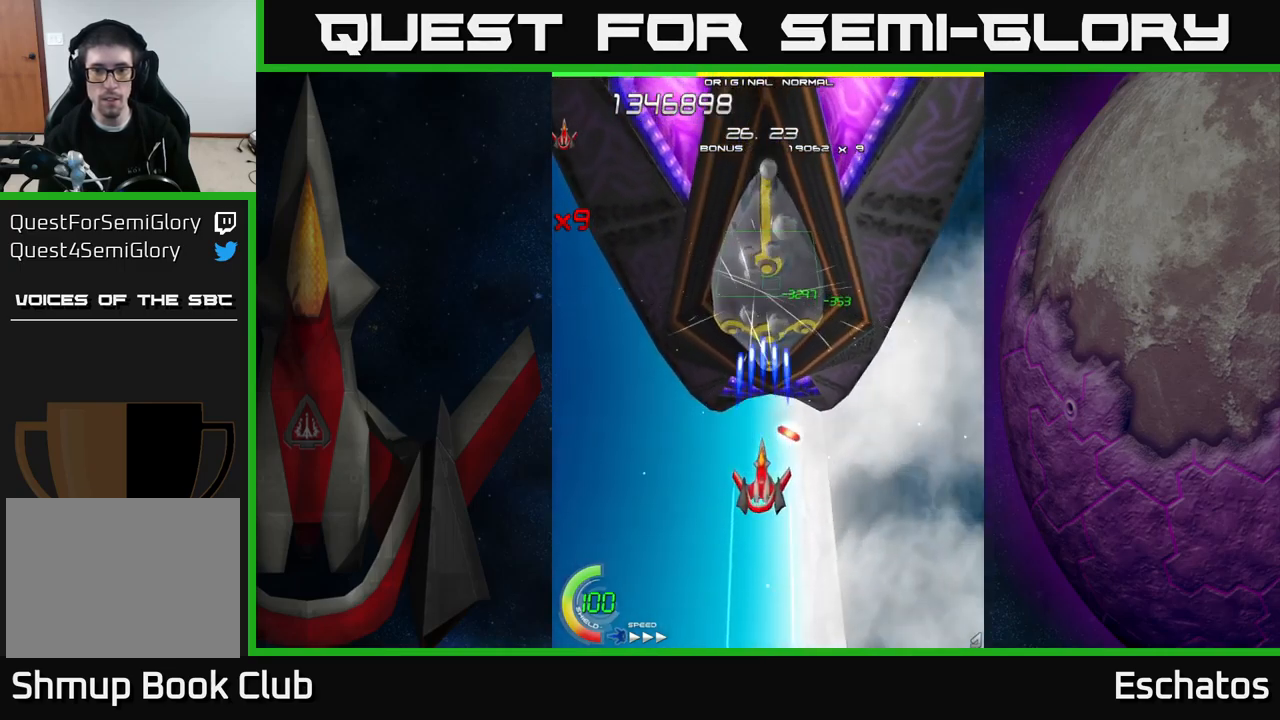
{"buttons": ["X", "DPAD_UP"], "right_stick": "center", "events": [[150, "DPAD_DOWN", "up"], [200, "DPAD_UP", "down"]]}
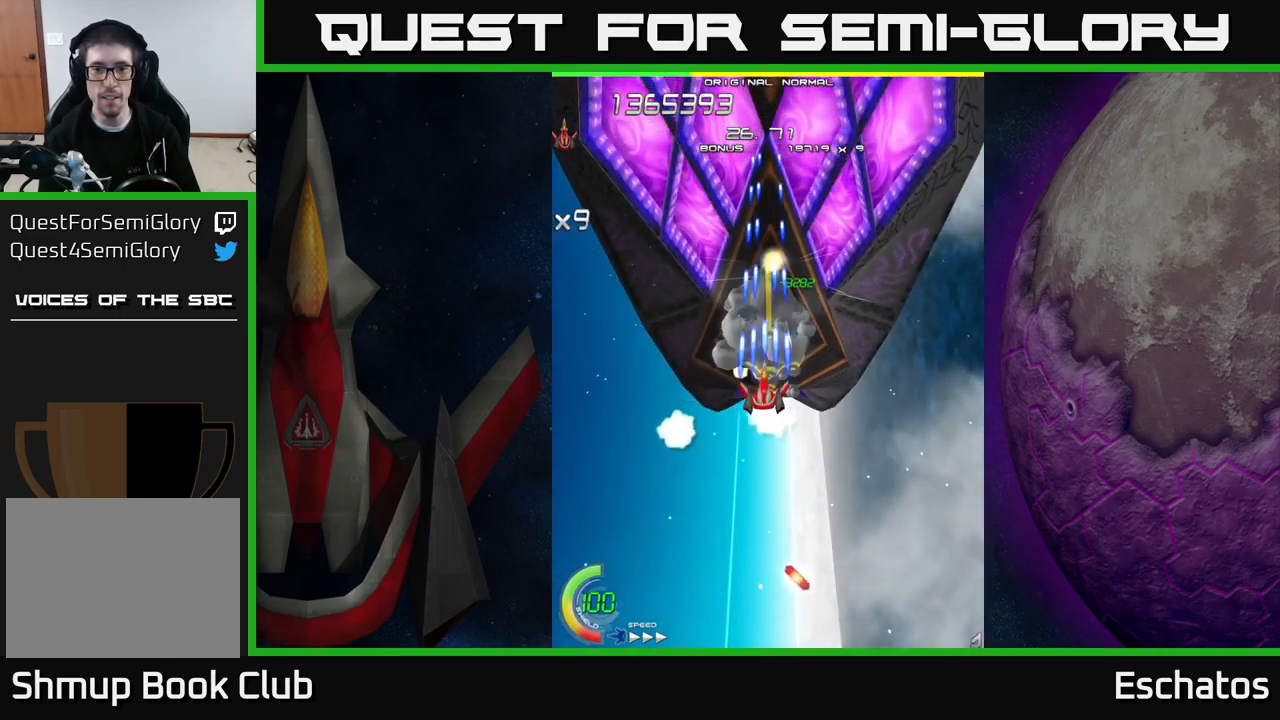
{"buttons": ["X"], "right_stick": "center", "events": [[33, "DPAD_UP", "up"], [150, "DPAD_DOWN", "down"], [483, "DPAD_DOWN", "up"]]}
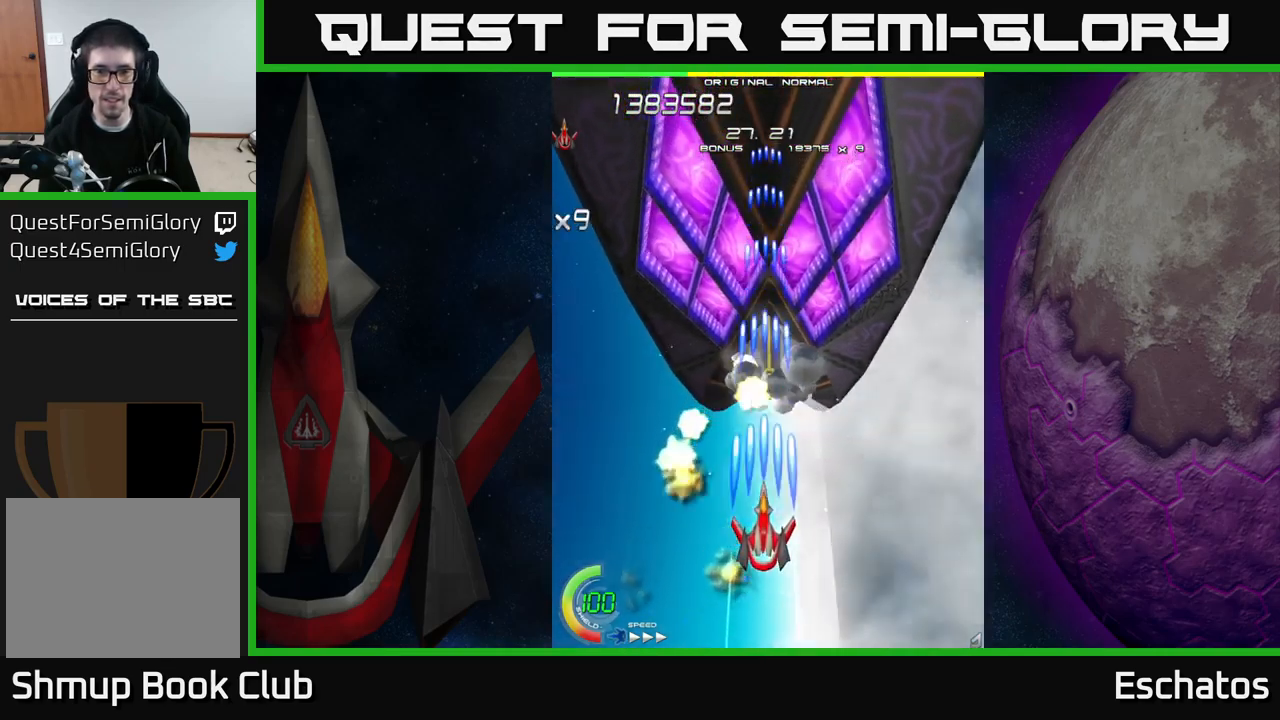
{"buttons": ["X"], "right_stick": "center", "events": [[200, "DPAD_UP", "down"], [267, "DPAD_UP", "up"]]}
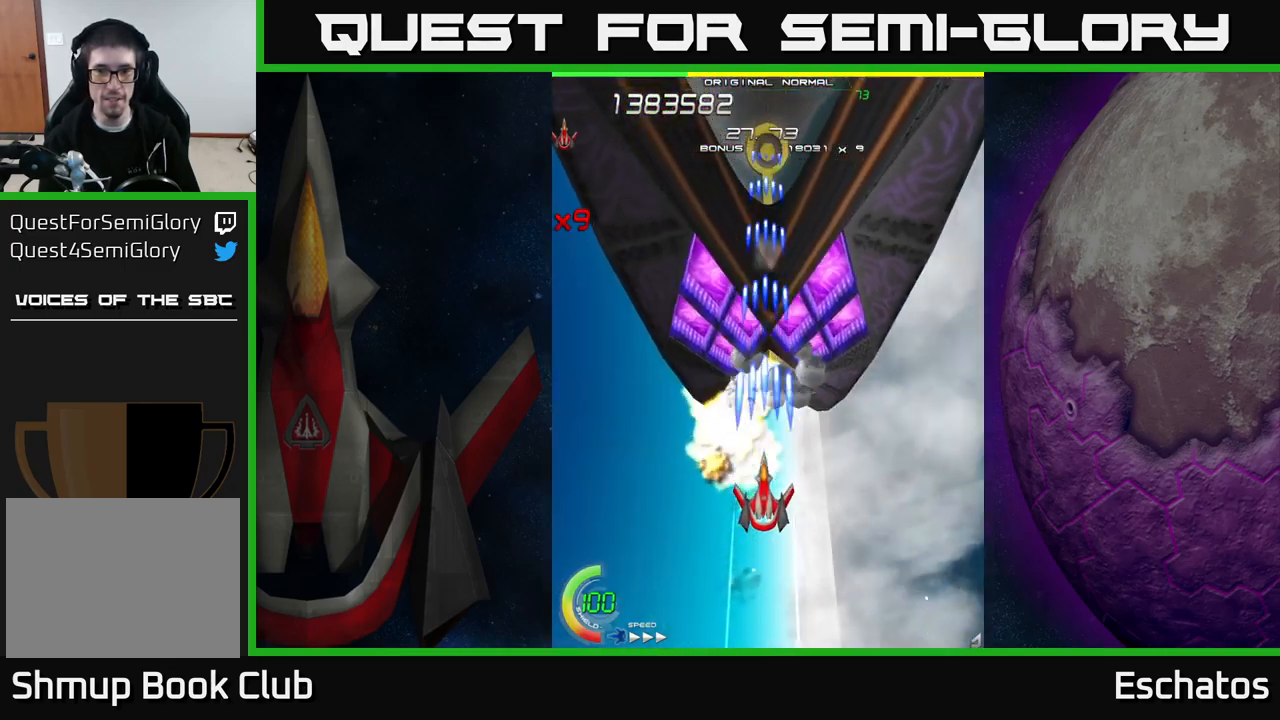
{"buttons": ["X"], "right_stick": "center", "events": []}
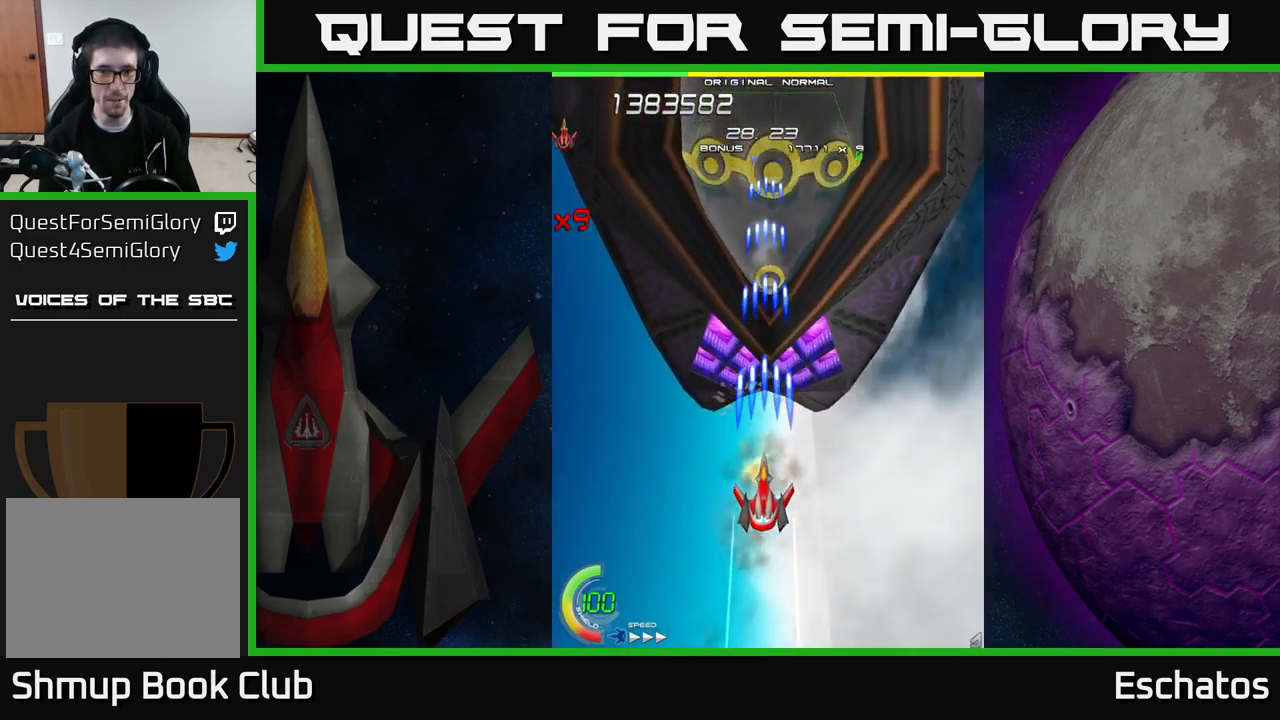
{"buttons": ["X"], "right_stick": "center", "events": []}
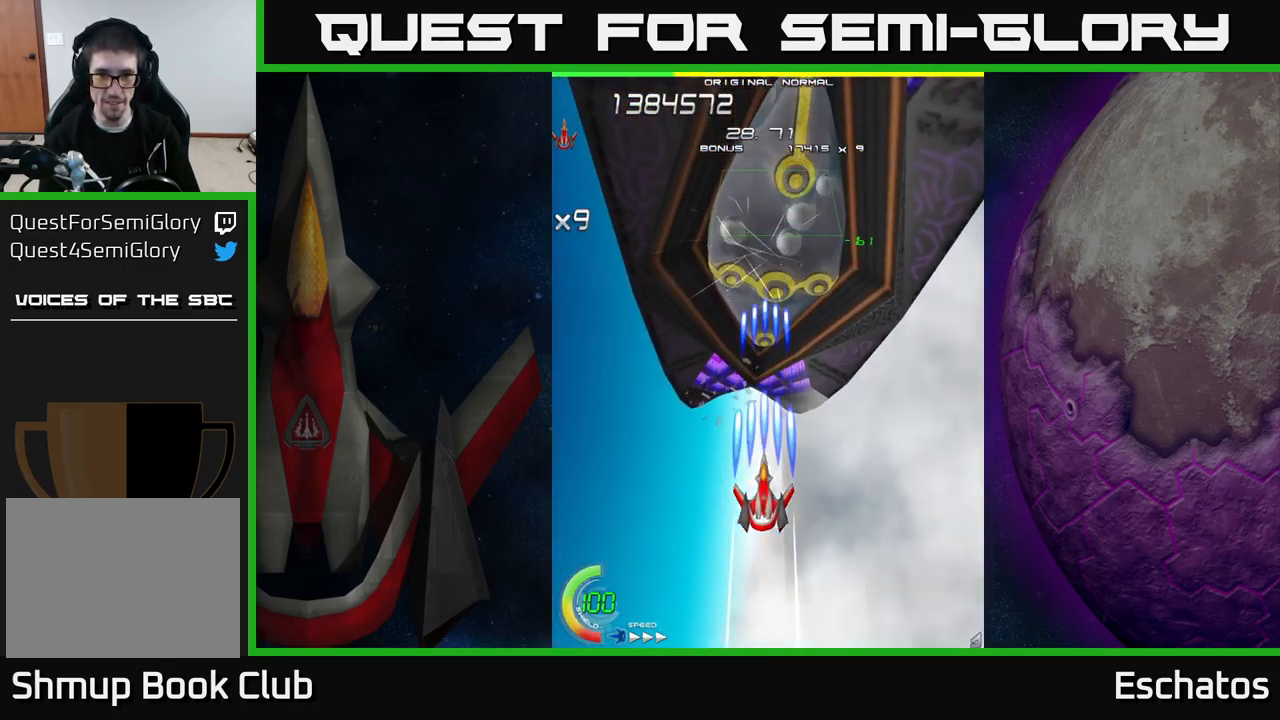
{"buttons": ["X"], "right_stick": "center", "events": []}
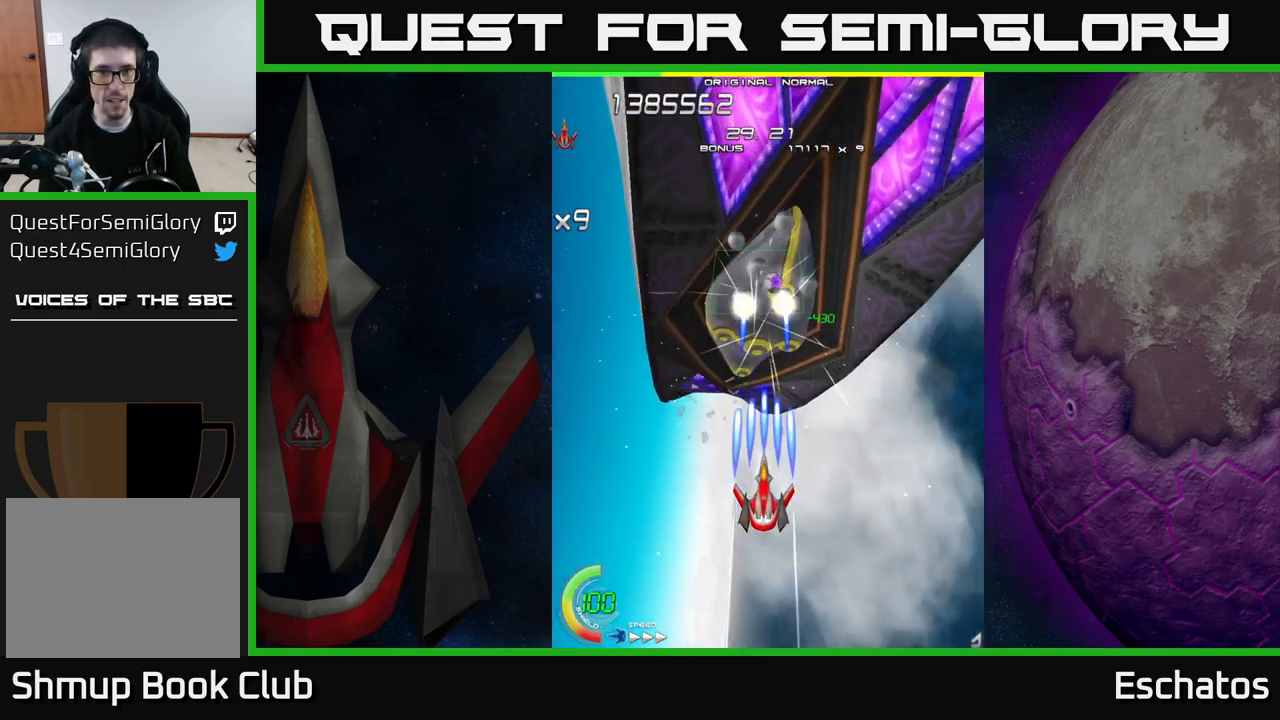
{"buttons": ["X", "DPAD_LEFT"], "right_stick": "center", "events": [[500, "DPAD_LEFT", "down"]]}
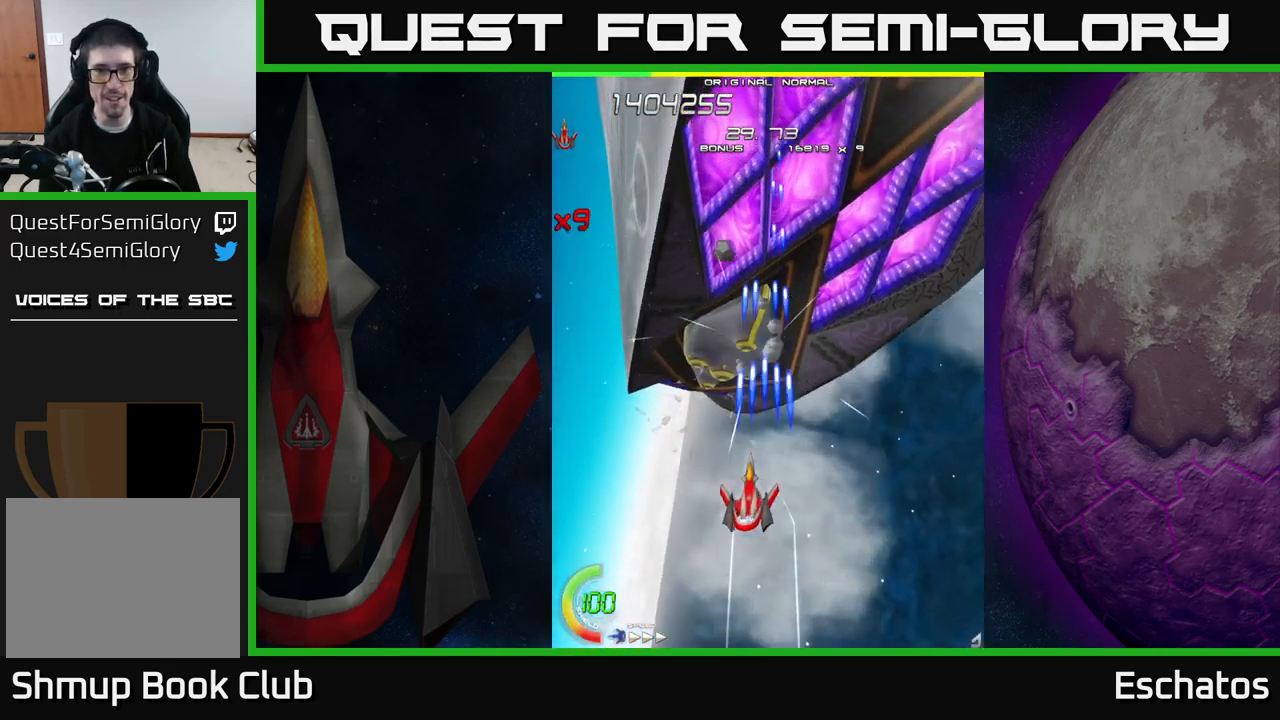
{"buttons": ["X", "DPAD_UP", "DPAD_LEFT"], "right_stick": "center", "events": [[133, "DPAD_UP", "down"], [283, "DPAD_LEFT", "up"], [467, "DPAD_LEFT", "down"]]}
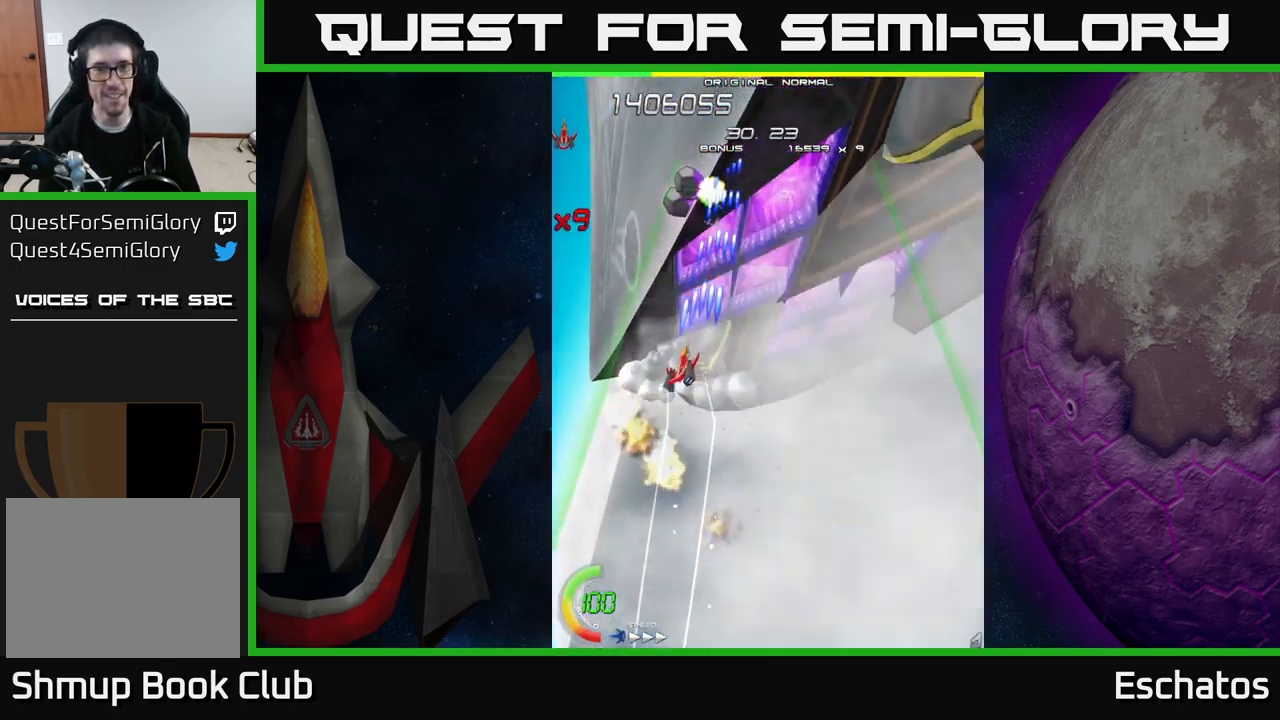
{"buttons": ["A", "DPAD_RIGHT"], "right_stick": "center", "events": [[33, "DPAD_UP", "up"], [50, "A", "down"], [83, "DPAD_DOWN", "down"], [83, "DPAD_LEFT", "up"], [117, "X", "up"], [133, "DPAD_RIGHT", "down"], [150, "DPAD_DOWN", "up"], [299, "DPAD_UP", "down"], [516, "DPAD_UP", "up"]]}
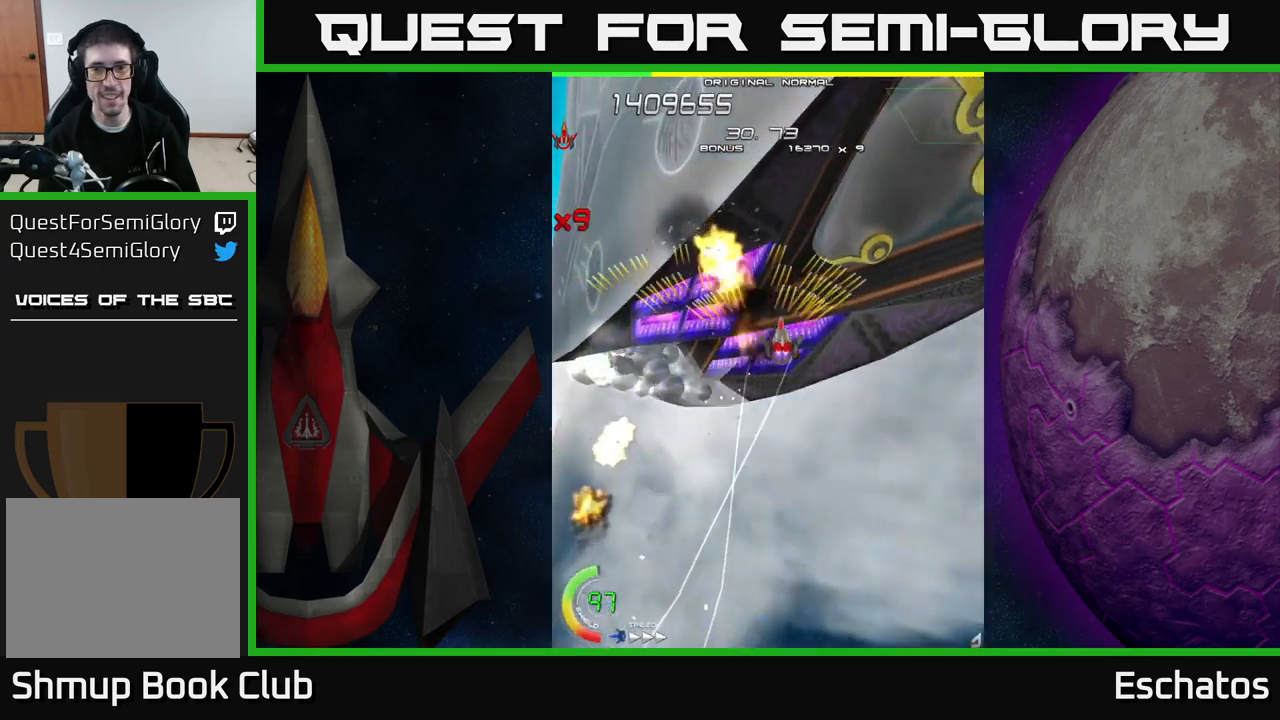
{"buttons": ["X", "DPAD_UP"], "right_stick": "center", "events": [[67, "DPAD_DOWN", "down"], [150, "X", "down"], [183, "A", "up"], [233, "DPAD_DOWN", "up"], [283, "DPAD_UP", "down"], [483, "DPAD_RIGHT", "up"]]}
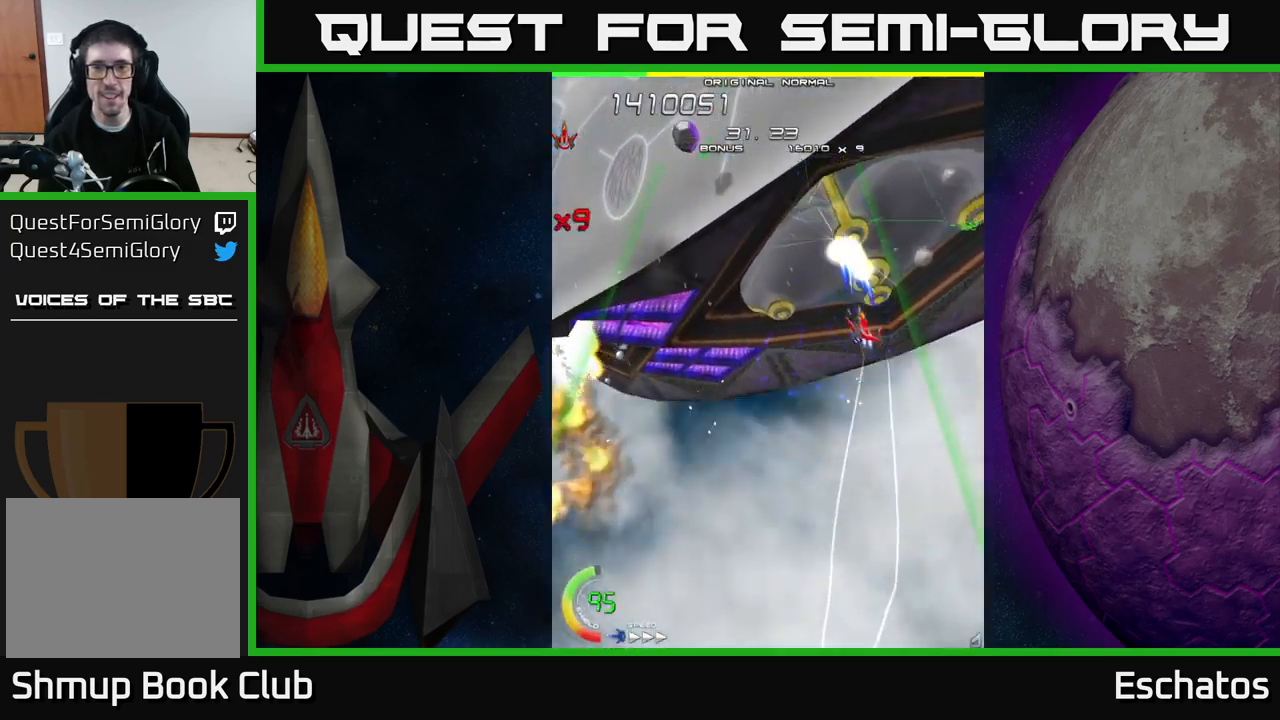
{"buttons": ["X"], "right_stick": "center", "events": [[17, "DPAD_LEFT", "down"], [33, "DPAD_UP", "up"], [250, "DPAD_DOWN", "down"], [333, "DPAD_LEFT", "up"], [400, "DPAD_DOWN", "up"], [400, "DPAD_LEFT", "down"], [500, "DPAD_LEFT", "up"]]}
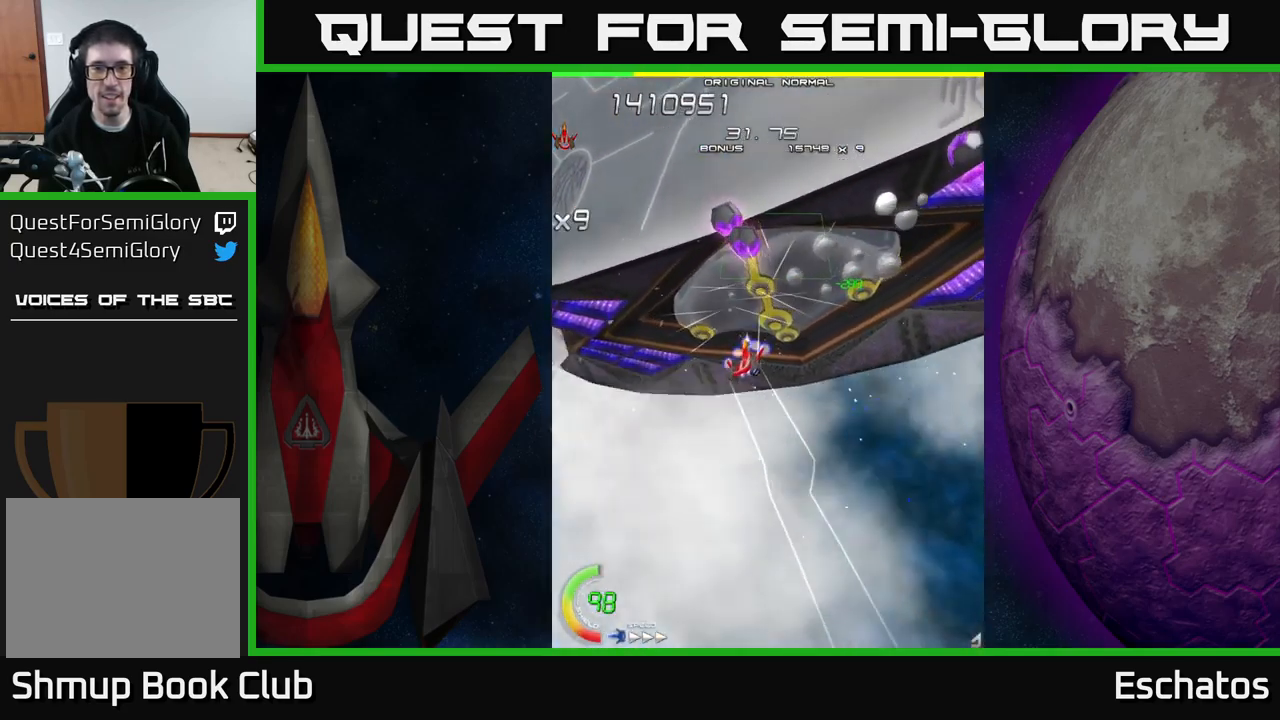
{"buttons": ["A", "DPAD_RIGHT"], "right_stick": "center"}
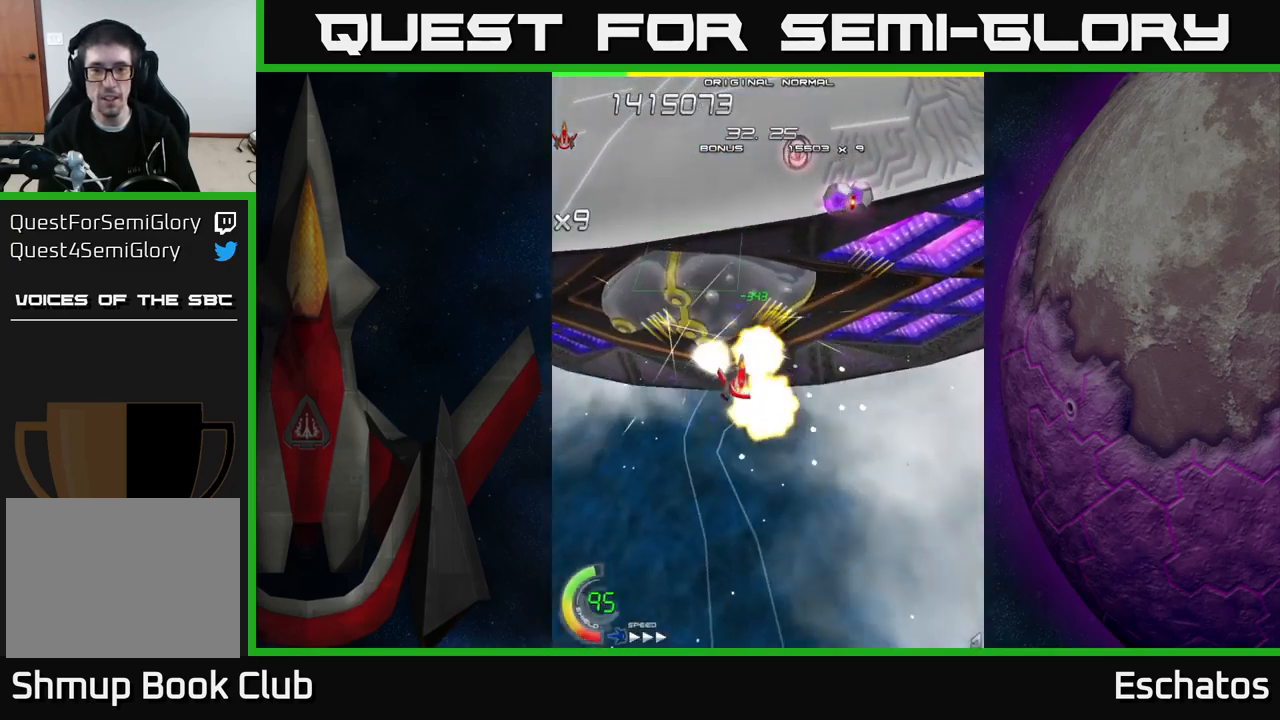
{"buttons": ["A", "DPAD_UP", "DPAD_LEFT"], "right_stick": "center"}
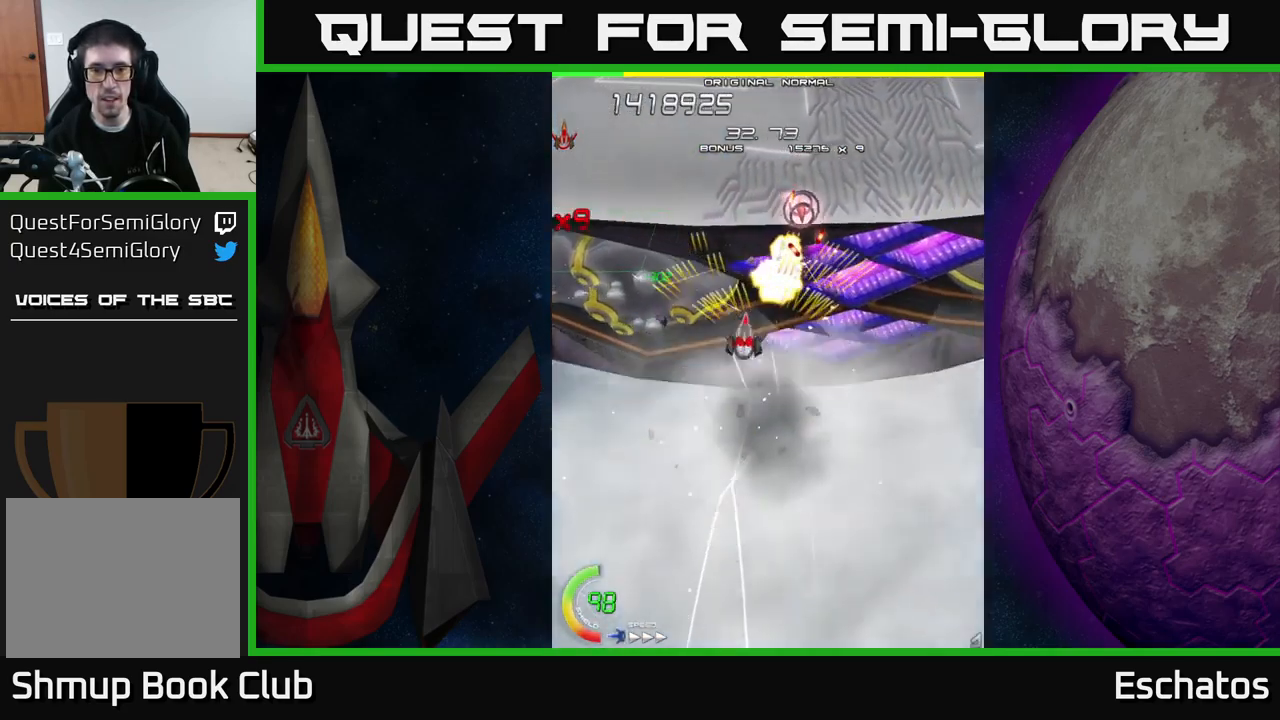
{"buttons": ["A", "X", "DPAD_RIGHT"], "right_stick": "center", "events": [[17, "DPAD_UP", "up"], [100, "DPAD_DOWN", "down"], [117, "DPAD_LEFT", "up"], [150, "DPAD_RIGHT", "down"], [183, "DPAD_DOWN", "up"], [417, "DPAD_DOWN", "down"], [500, "DPAD_DOWN", "up"], [500, "X", "down"]]}
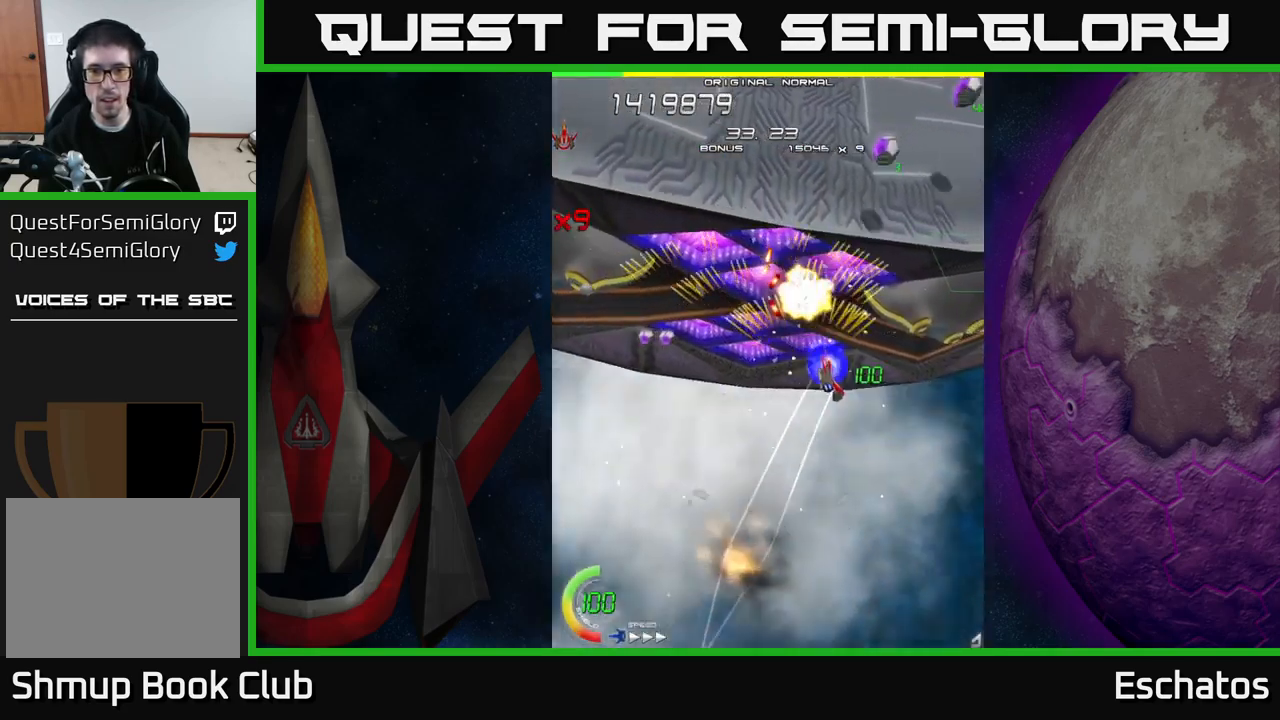
{"buttons": ["X", "DPAD_LEFT"], "right_stick": "center", "events": [[33, "A", "up"], [300, "DPAD_DOWN", "down"], [333, "DPAD_RIGHT", "up"], [383, "DPAD_RIGHT", "down"], [433, "DPAD_DOWN", "up"], [433, "DPAD_RIGHT", "up"], [467, "DPAD_LEFT", "down"]]}
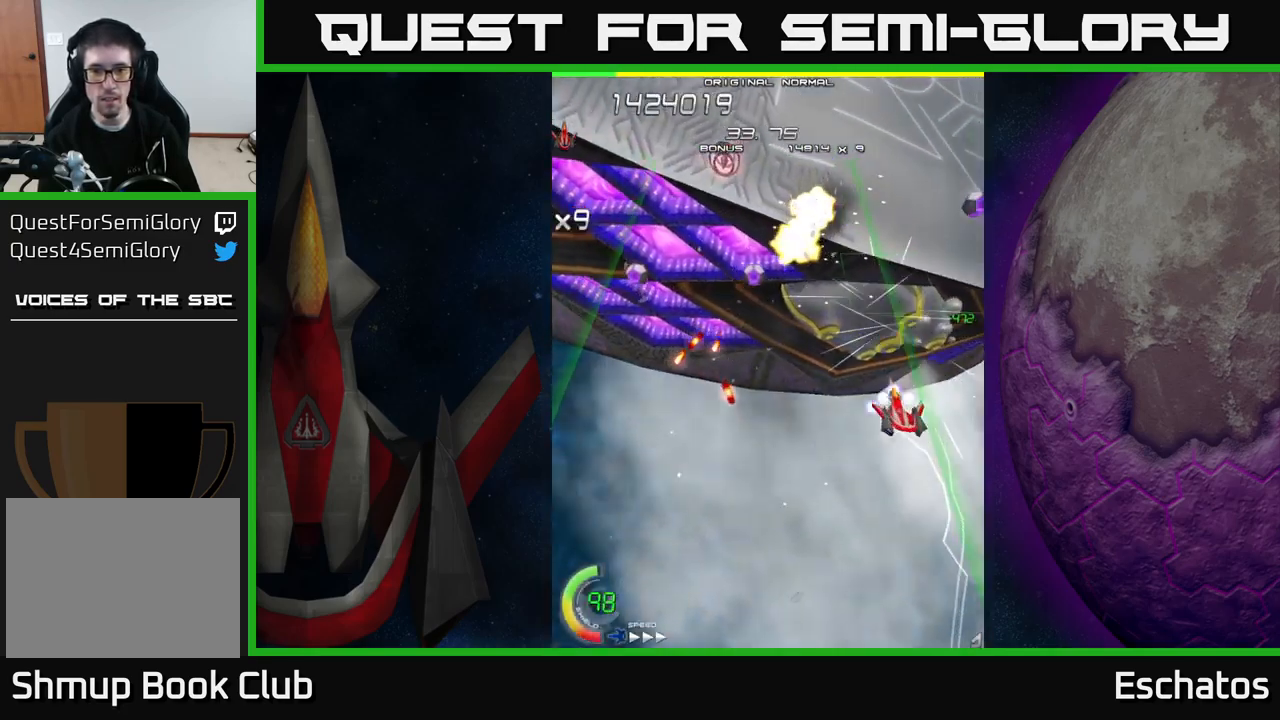
{"buttons": ["X", "DPAD_DOWN"], "right_stick": "center", "events": [[167, "DPAD_UP", "down"], [250, "DPAD_LEFT", "up"], [300, "DPAD_UP", "up"], [333, "DPAD_DOWN", "down"], [333, "DPAD_LEFT", "down"], [433, "DPAD_LEFT", "up"]]}